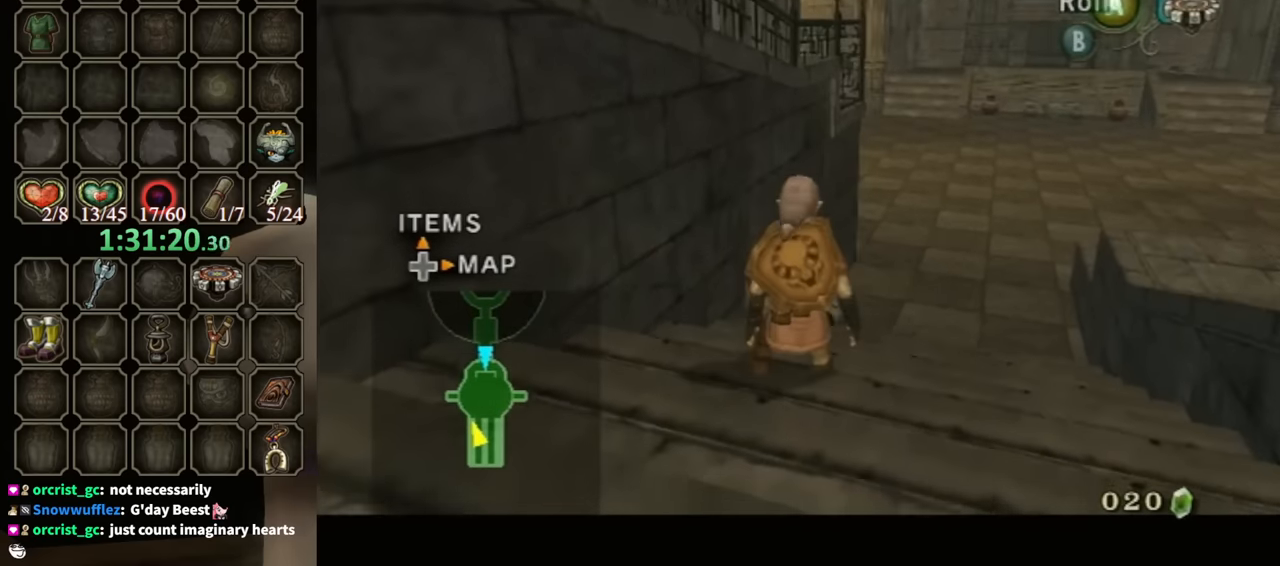
Gameplay with a controller (Nintendo layout); each line is a JSON object with the inputs held at the frame after it. "events" lists button and stick changes between this image and that frame as [ms after this image, input, new state], when the widget could be followed in between. Not read: L3 R3.
{"buttons": [], "left_stick": "up-right", "right_stick": "center", "events": [[300, "left_stick", "up-right"], [333, "L1", "up"]]}
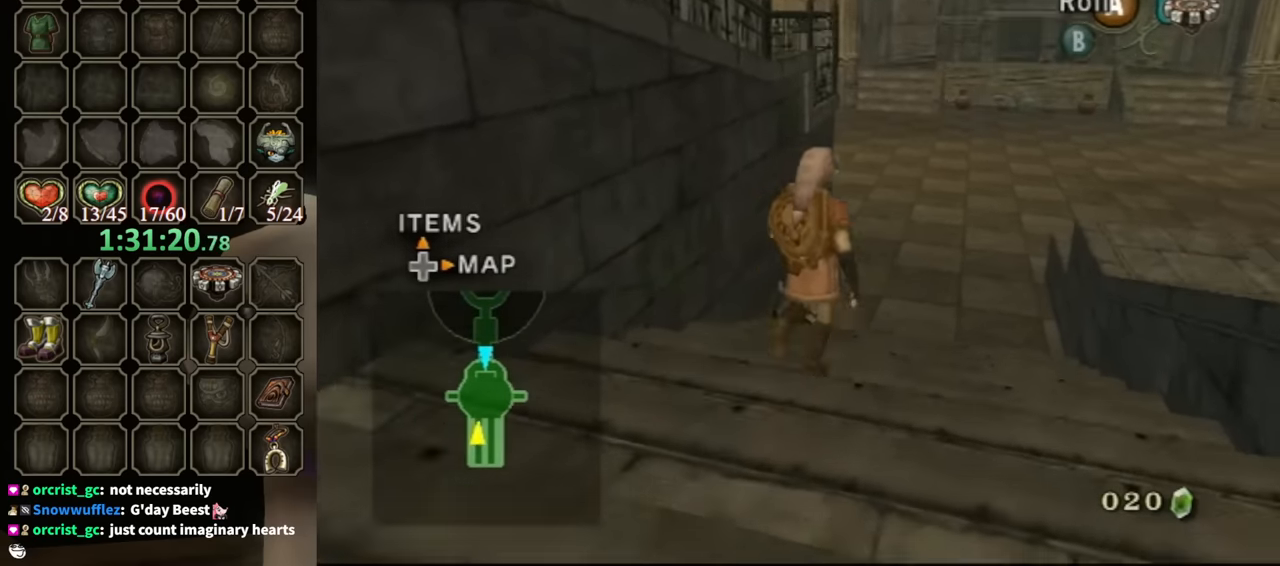
{"buttons": [], "left_stick": "up", "right_stick": "center", "events": [[33, "left_stick", "up"]]}
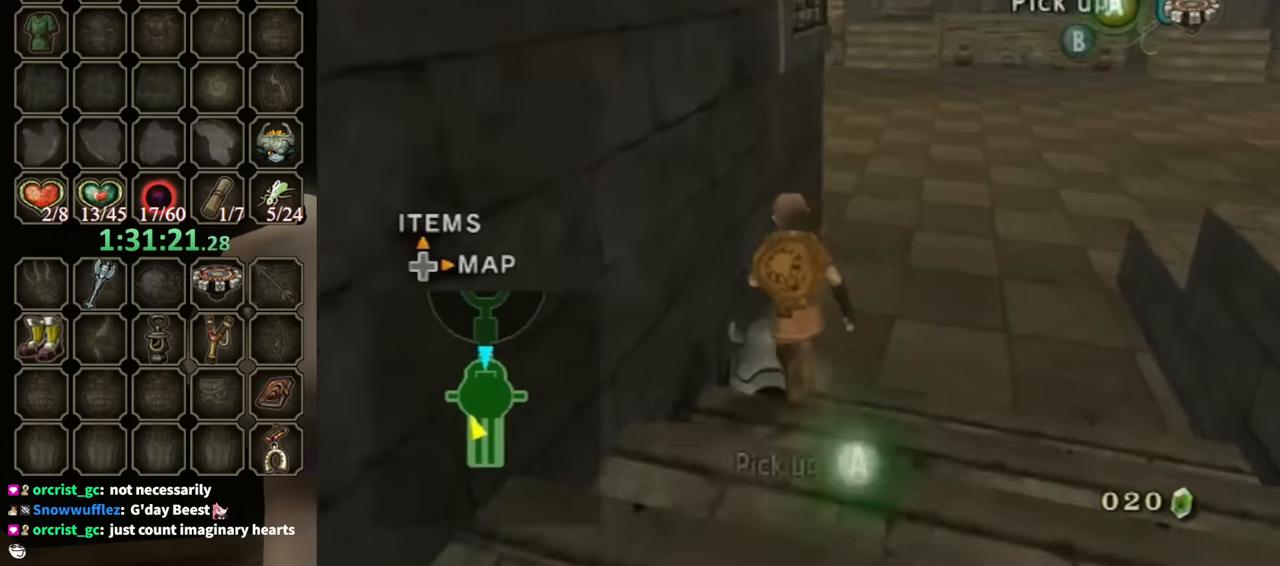
{"buttons": [], "left_stick": "down-left", "right_stick": "right", "events": [[100, "left_stick", "center"], [133, "A", "down"], [167, "A", "up"], [433, "left_stick", "down-left"], [433, "right_stick", "right"]]}
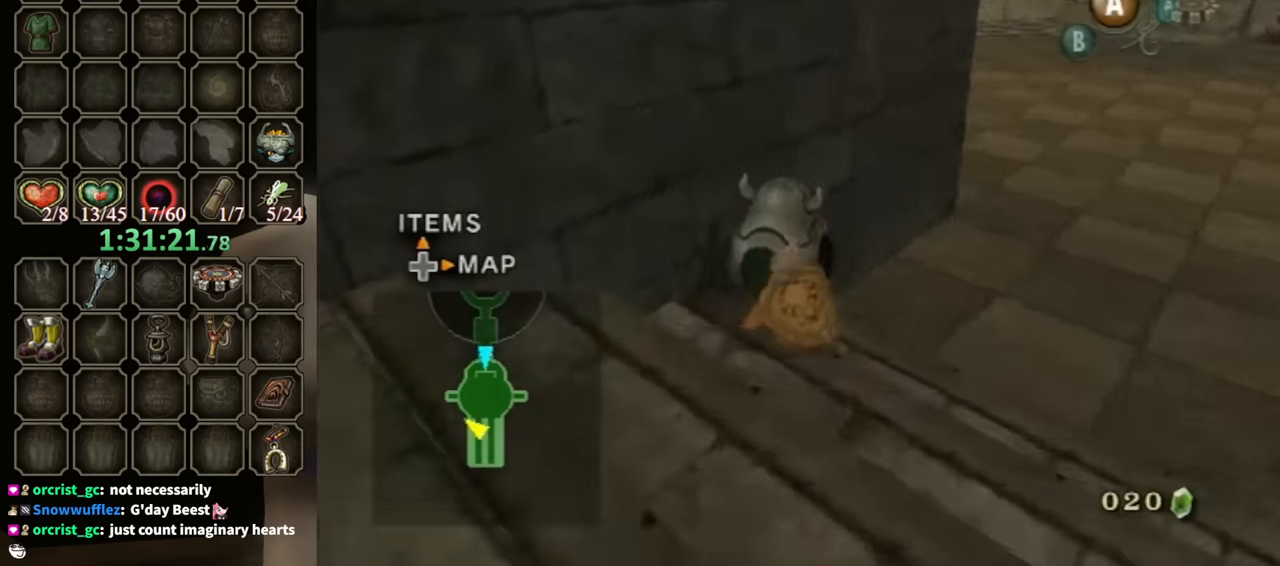
{"buttons": [], "left_stick": "left", "right_stick": "right", "events": [[300, "left_stick", "left"]]}
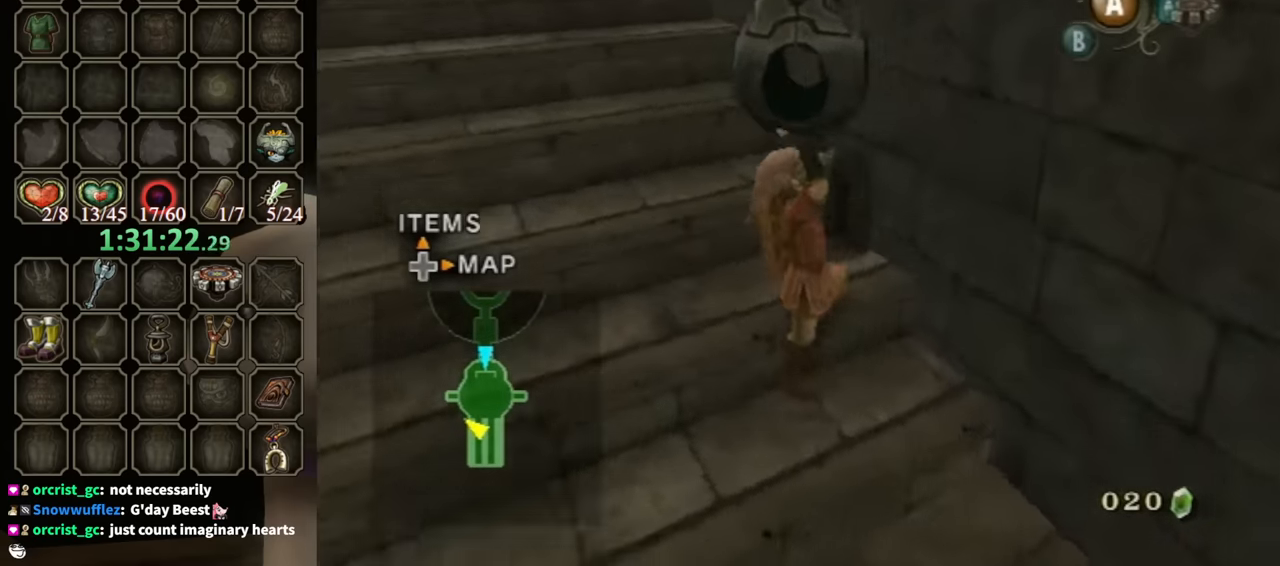
{"buttons": [], "left_stick": "up-left", "right_stick": "center", "events": [[100, "left_stick", "up-left"], [167, "right_stick", "center"]]}
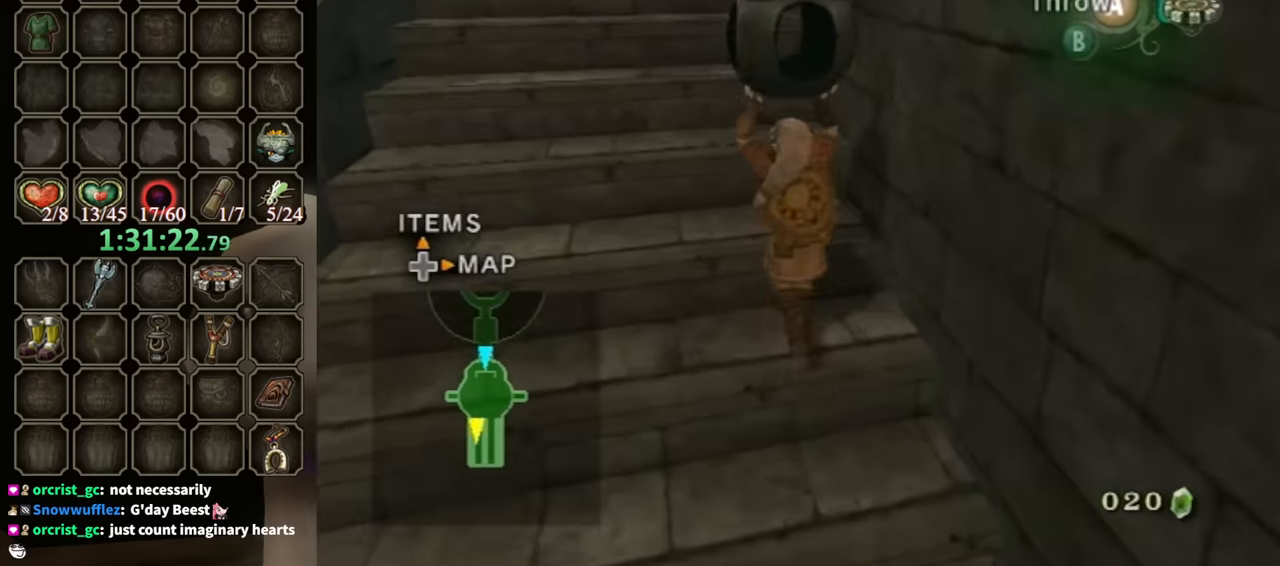
{"buttons": [], "left_stick": "up", "right_stick": "center", "events": [[400, "left_stick", "up"]]}
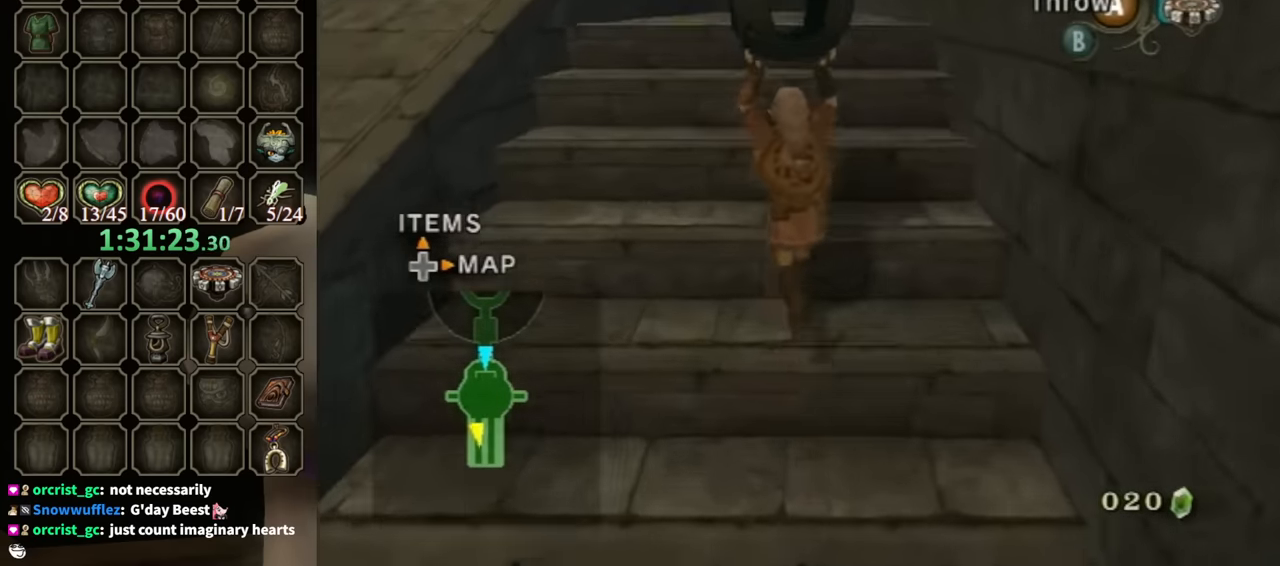
{"buttons": ["L1"], "left_stick": "center", "right_stick": "center", "events": [[400, "left_stick", "center"], [466, "L1", "down"]]}
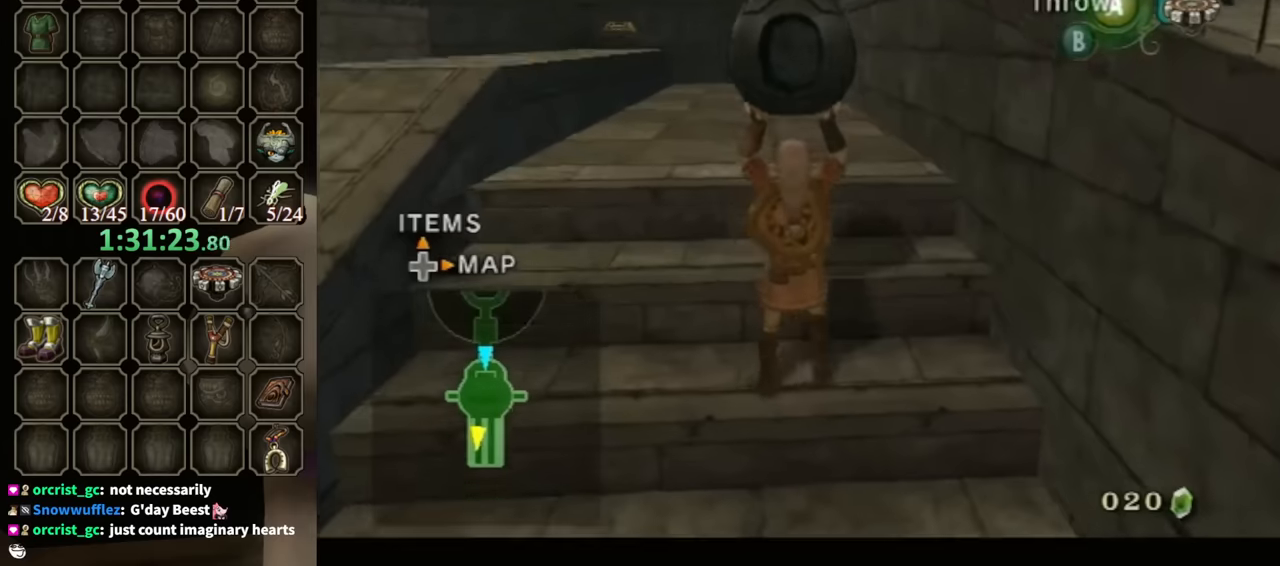
{"buttons": ["L1"], "left_stick": "center", "right_stick": "center", "events": [[266, "left_stick", "down-left"], [400, "left_stick", "center"]]}
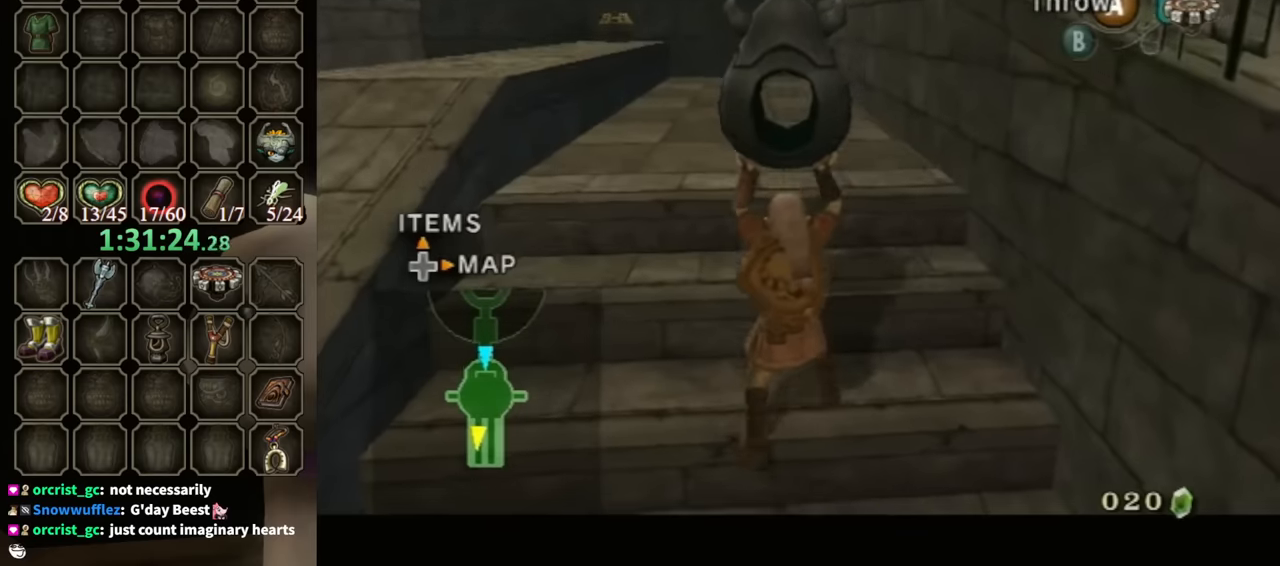
{"buttons": ["L1"], "left_stick": "center", "right_stick": "center", "events": [[366, "left_stick", "down-right"], [433, "left_stick", "center"]]}
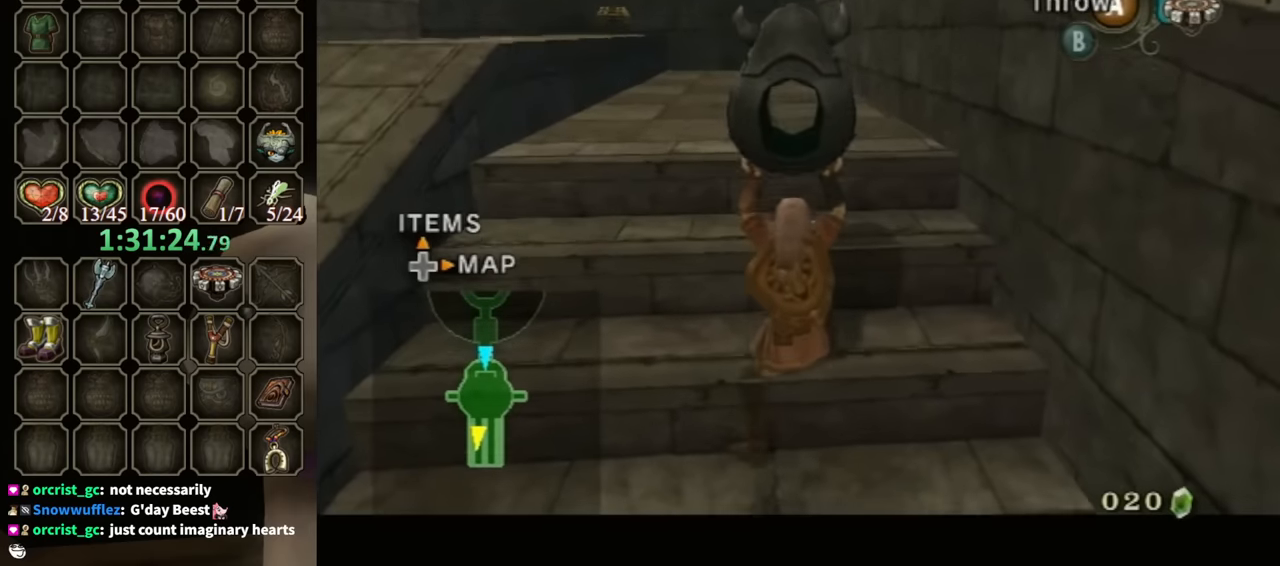
{"buttons": [], "left_stick": "center", "right_stick": "center", "events": [[333, "L1", "up"]]}
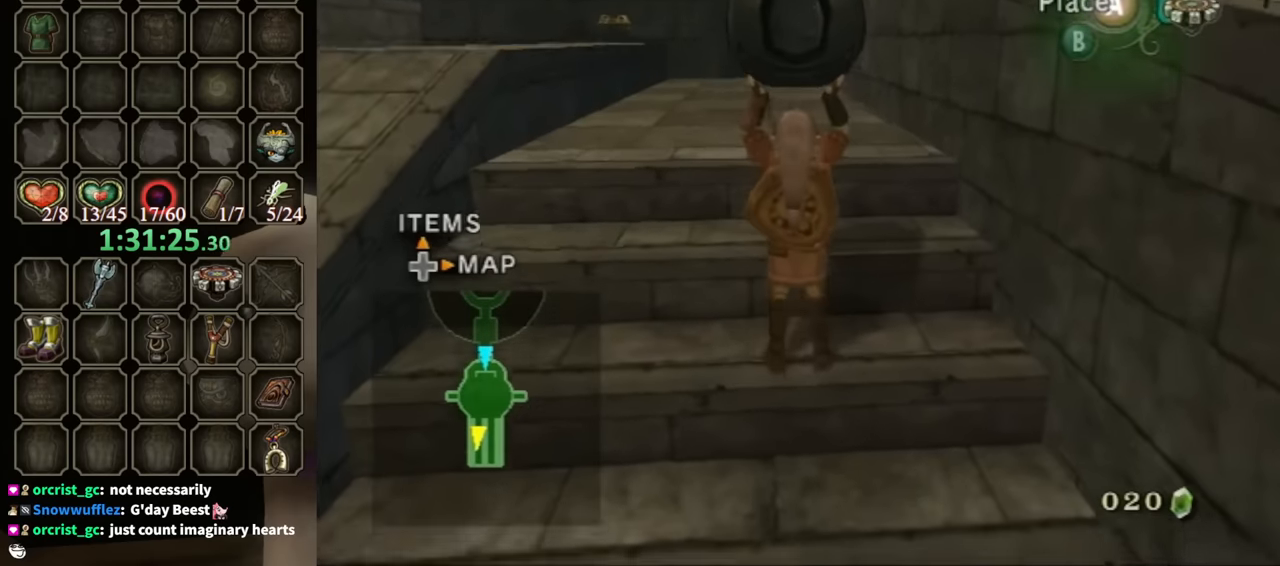
{"buttons": ["L1"], "left_stick": "center", "right_stick": "center", "events": [[333, "L1", "down"]]}
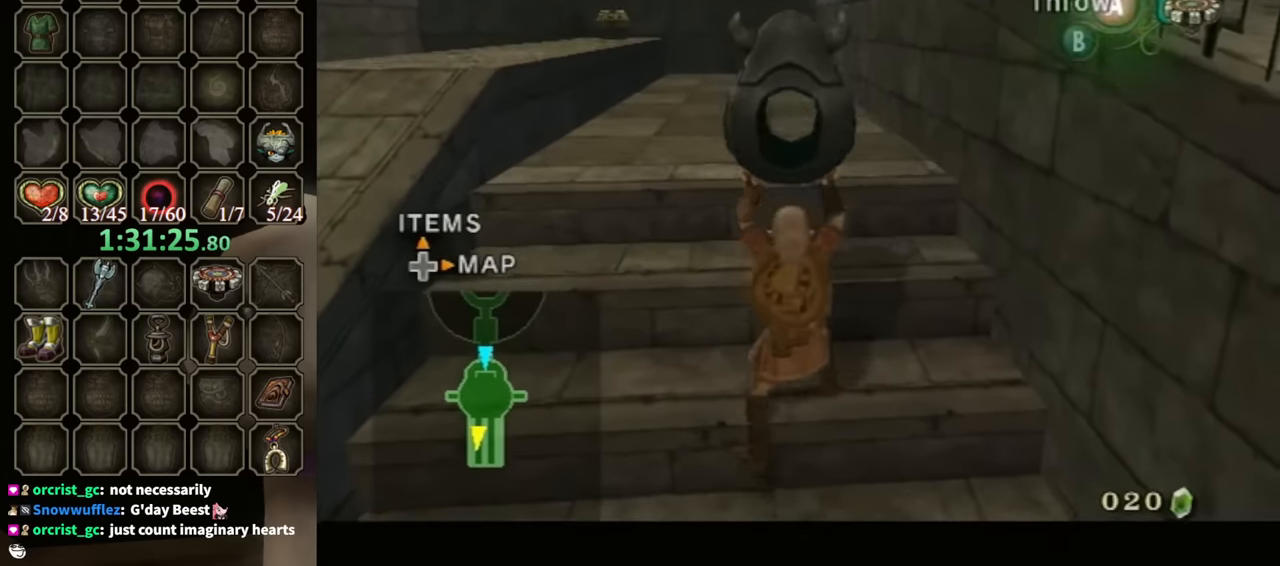
{"buttons": ["L1"], "left_stick": "center", "right_stick": "center", "events": [[133, "left_stick", "left"], [233, "left_stick", "center"]]}
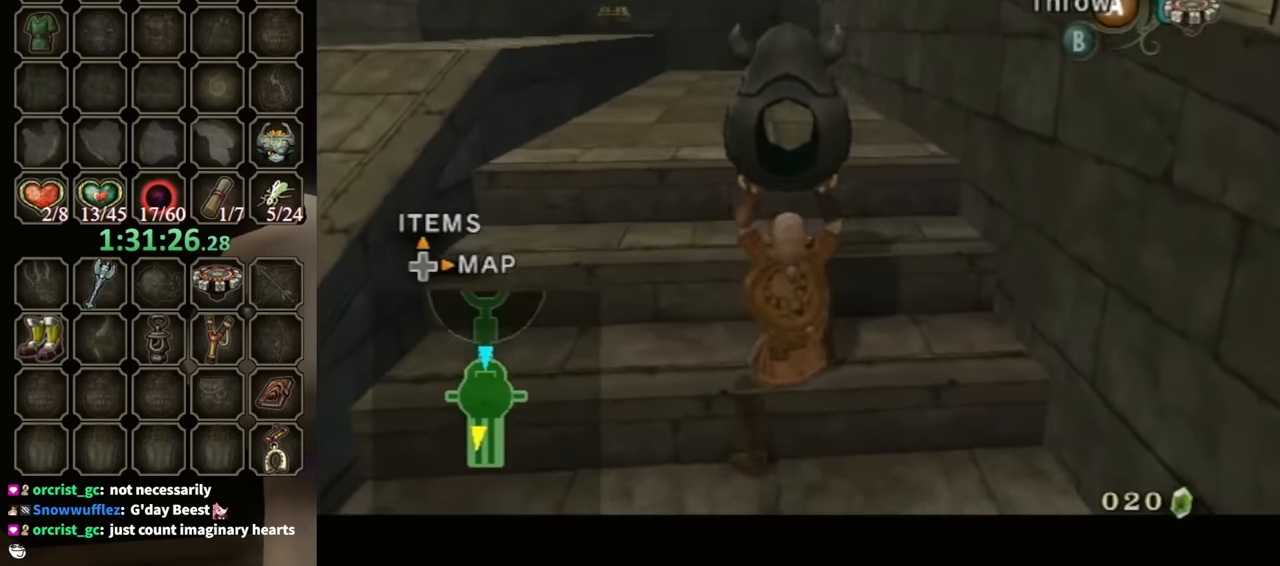
{"buttons": [], "left_stick": "center", "right_stick": "up", "events": [[100, "L1", "up"], [433, "right_stick", "up"]]}
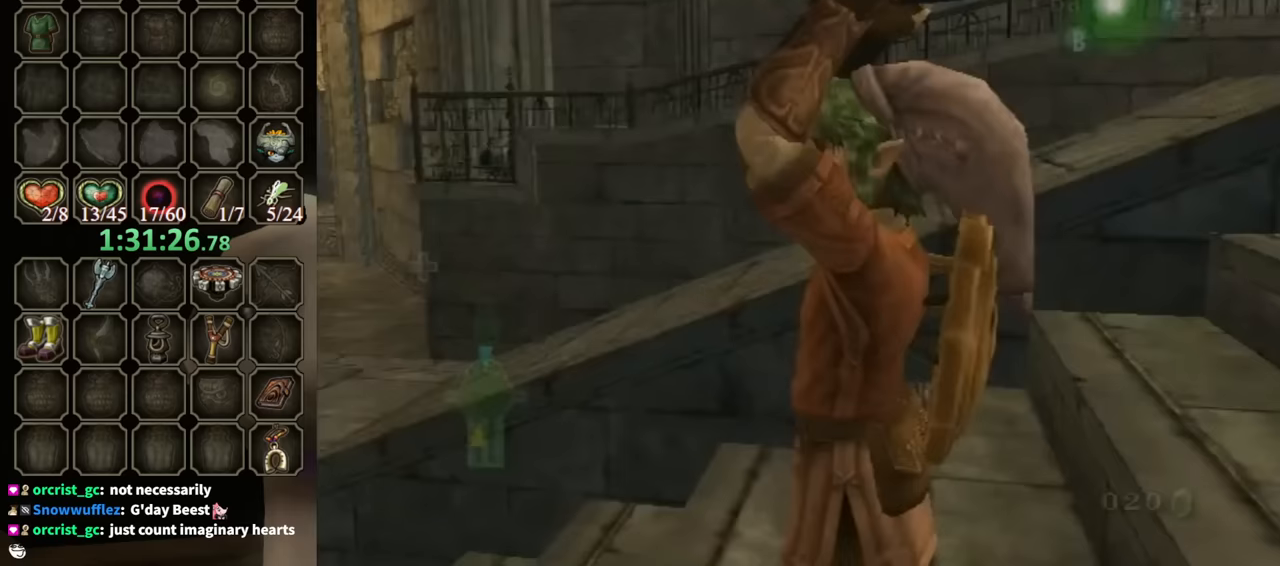
{"buttons": [], "left_stick": "center", "right_stick": "center", "events": [[100, "right_stick", "center"], [267, "left_stick", "left"], [467, "left_stick", "center"]]}
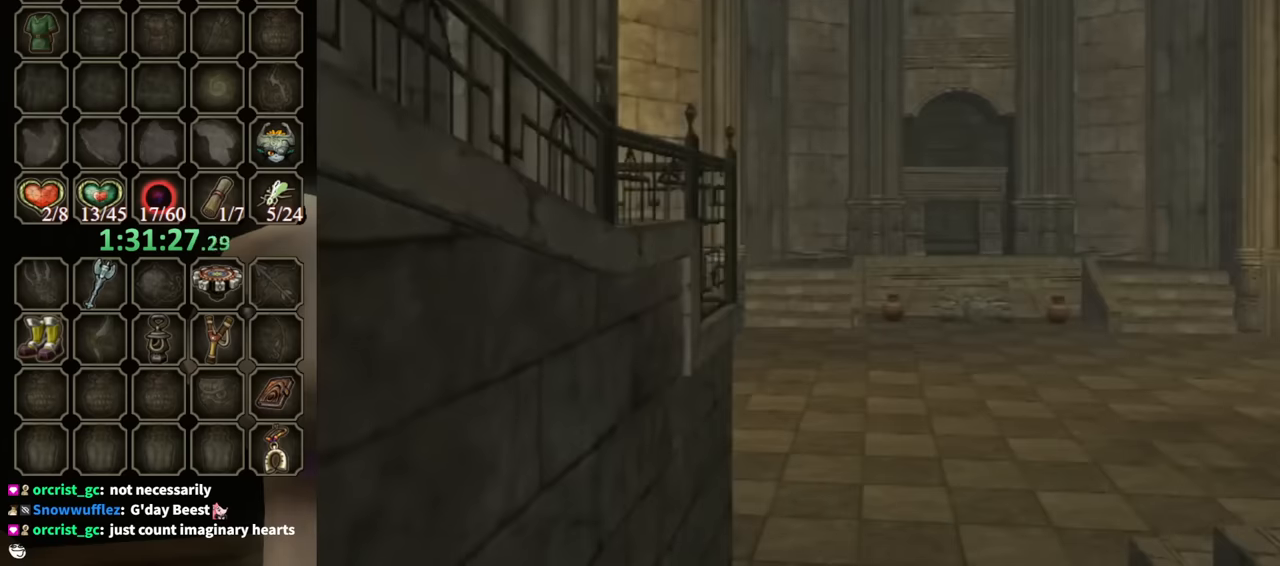
{"buttons": [], "left_stick": "left", "right_stick": "center", "events": [[300, "left_stick", "left"]]}
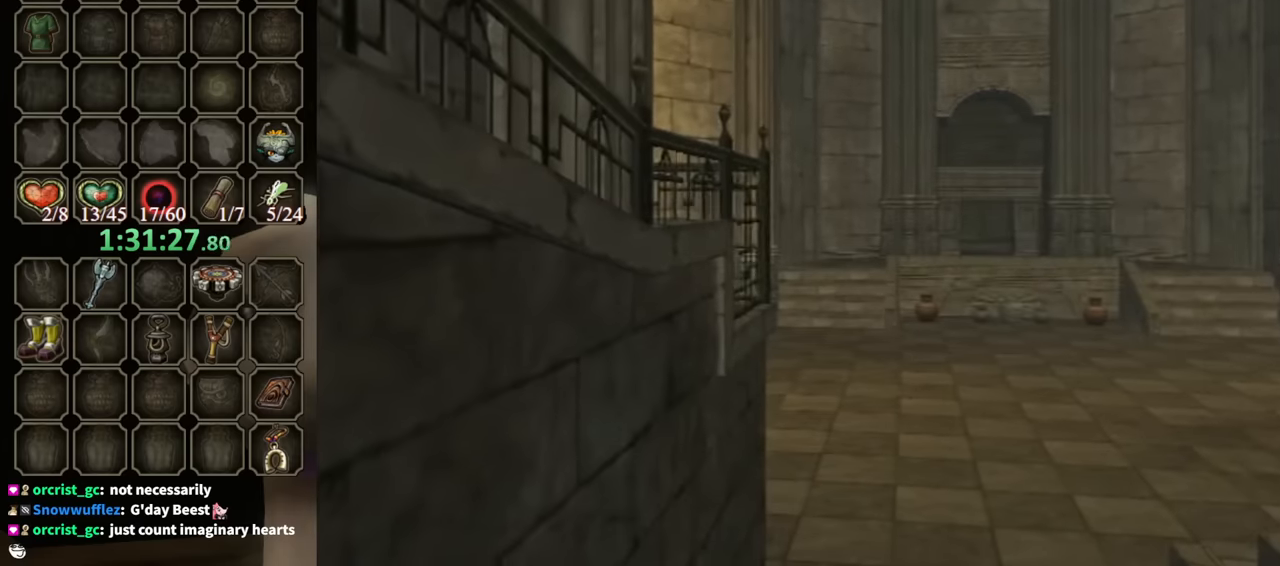
{"buttons": [], "left_stick": "left", "right_stick": "center", "events": []}
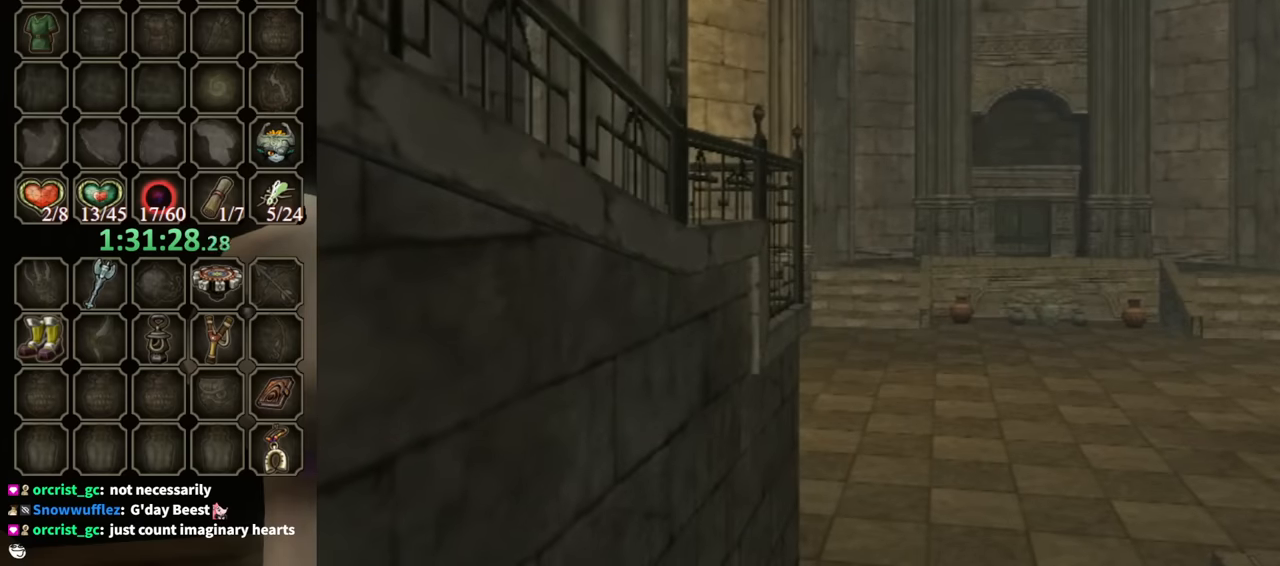
{"buttons": [], "left_stick": "center", "right_stick": "center", "events": [[33, "left_stick", "center"]]}
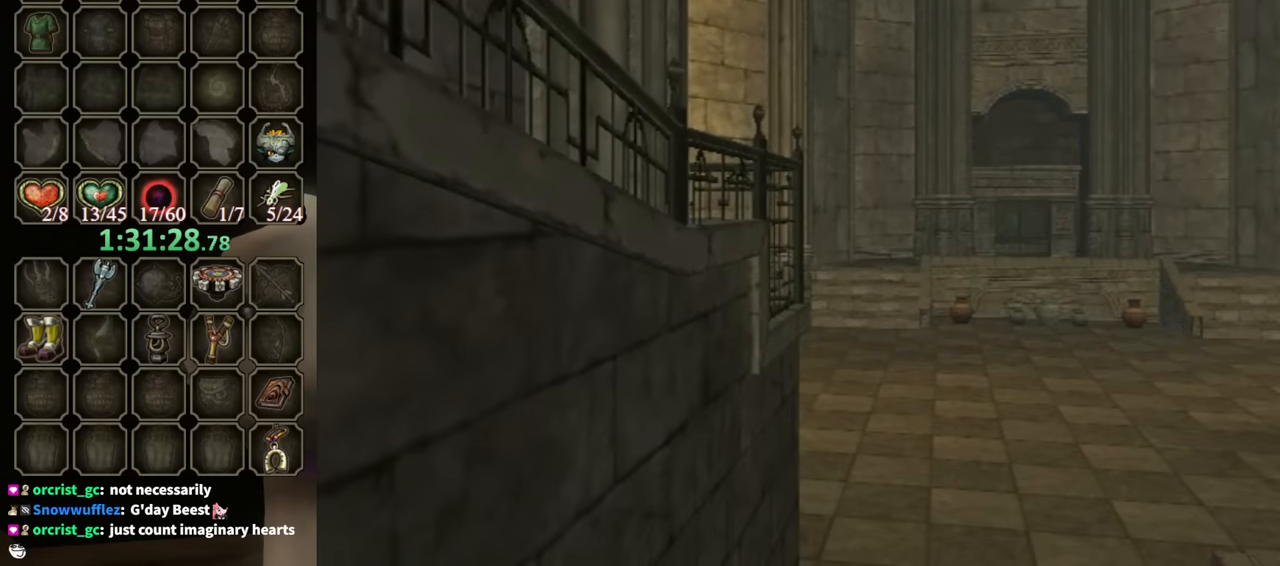
{"buttons": [], "left_stick": "left", "right_stick": "center", "events": [[500, "left_stick", "left"]]}
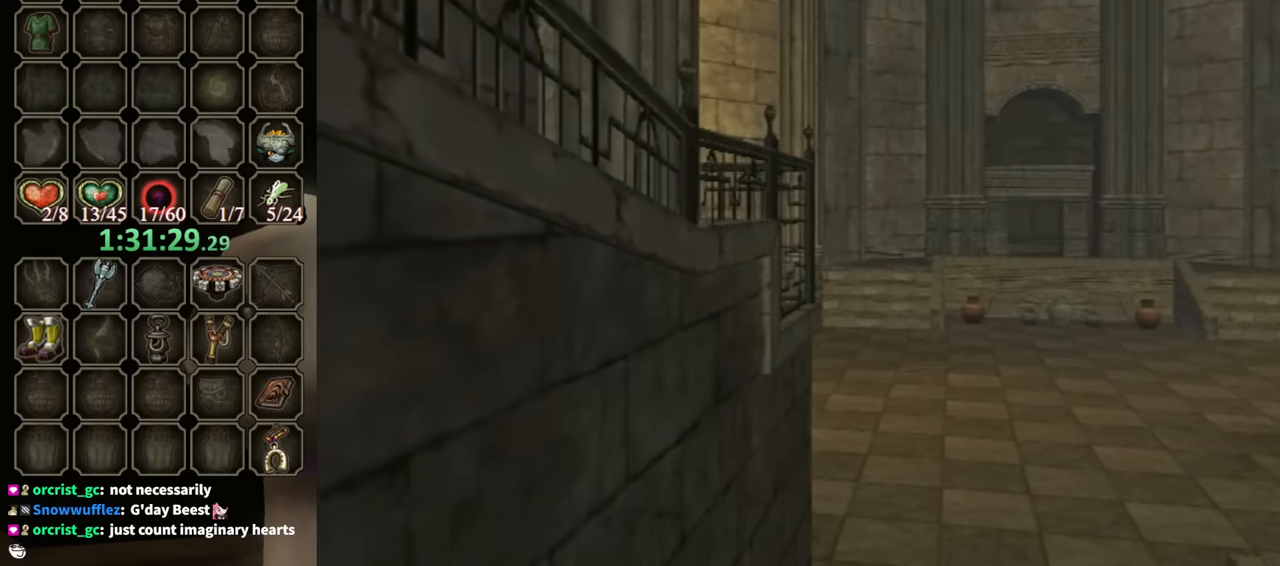
{"buttons": [], "left_stick": "left", "right_stick": "center", "events": [[333, "left_stick", "center"], [467, "left_stick", "left"]]}
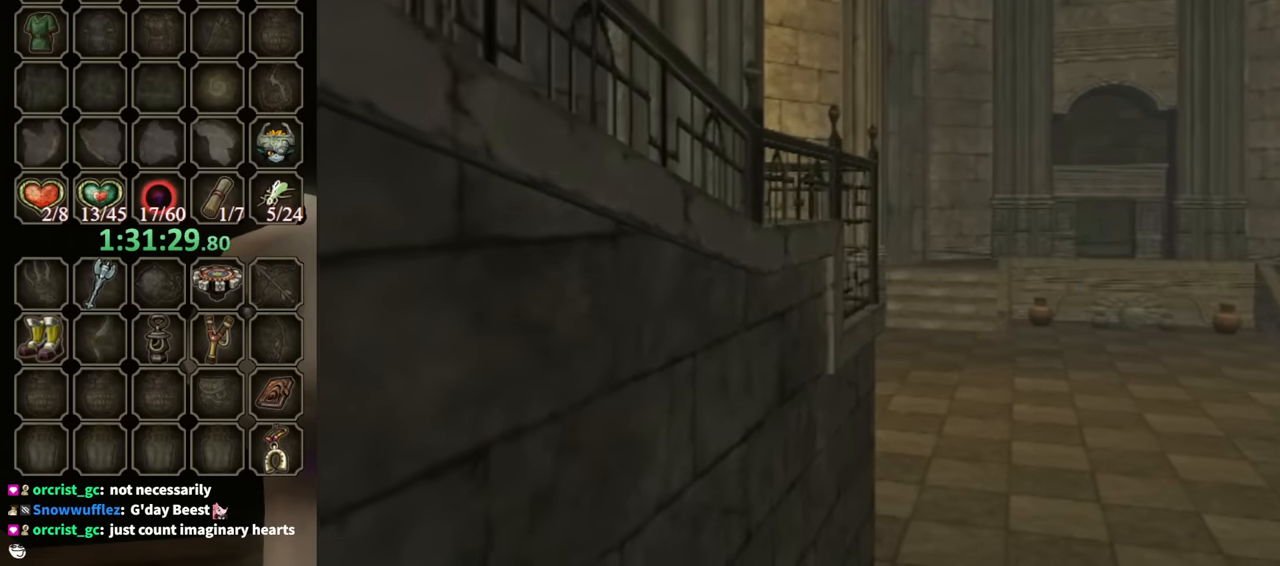
{"buttons": [], "left_stick": "center", "right_stick": "center", "events": [[367, "left_stick", "center"]]}
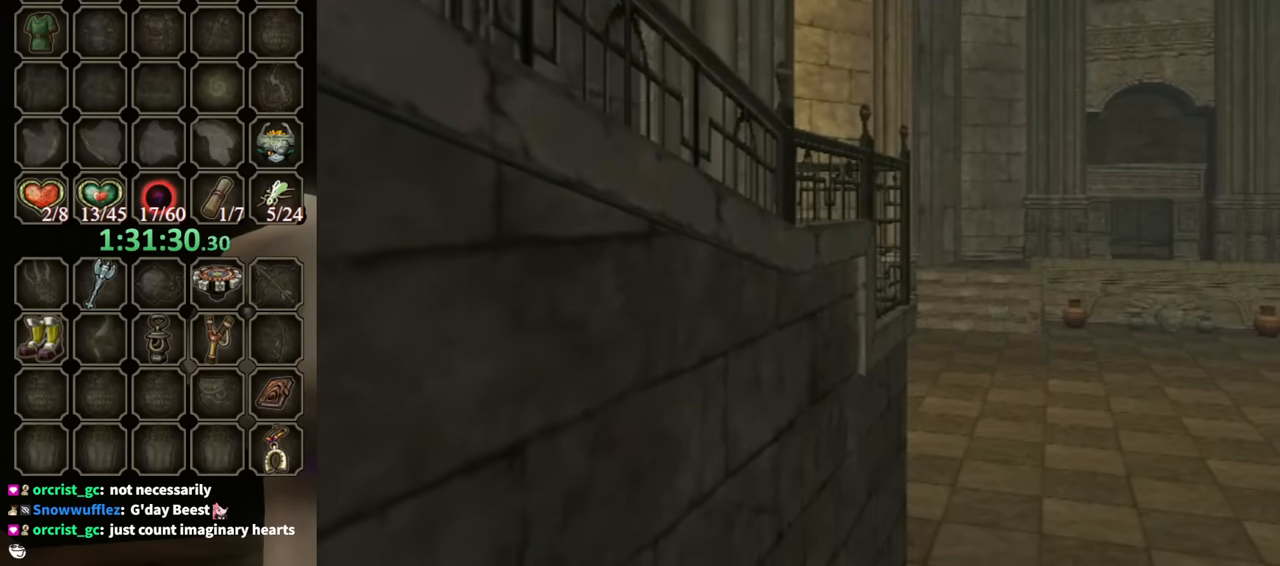
{"buttons": [], "left_stick": "center", "right_stick": "center", "events": []}
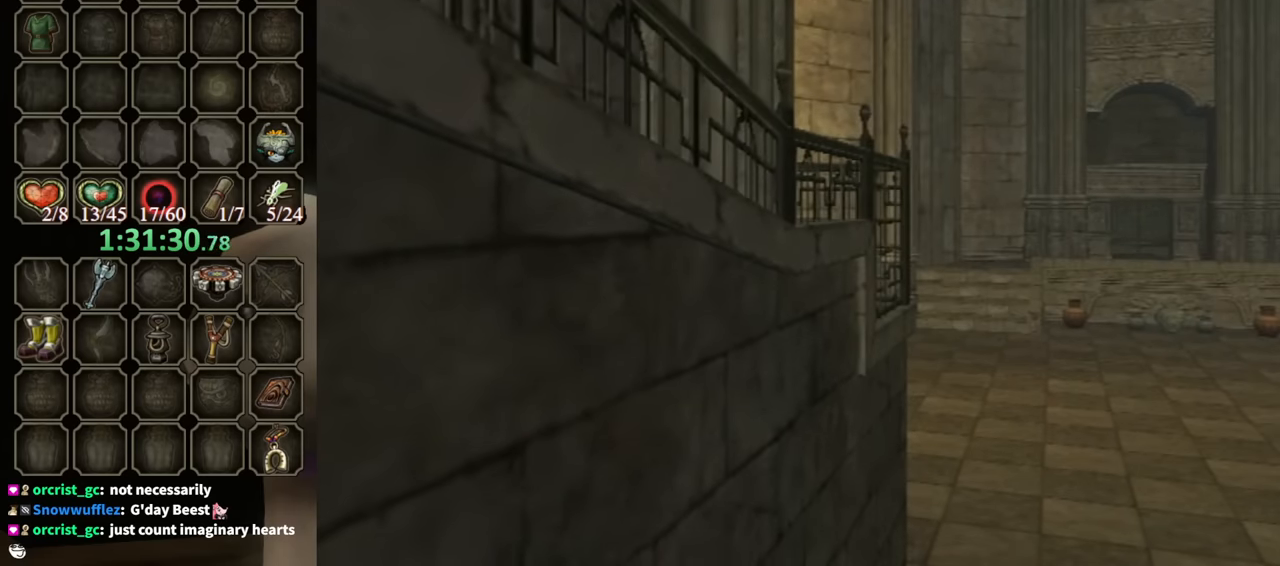
{"buttons": ["L1"], "left_stick": "center", "right_stick": "center", "events": [[167, "L1", "down"], [233, "A", "down"], [300, "A", "up"], [400, "A", "down"], [433, "A", "up"]]}
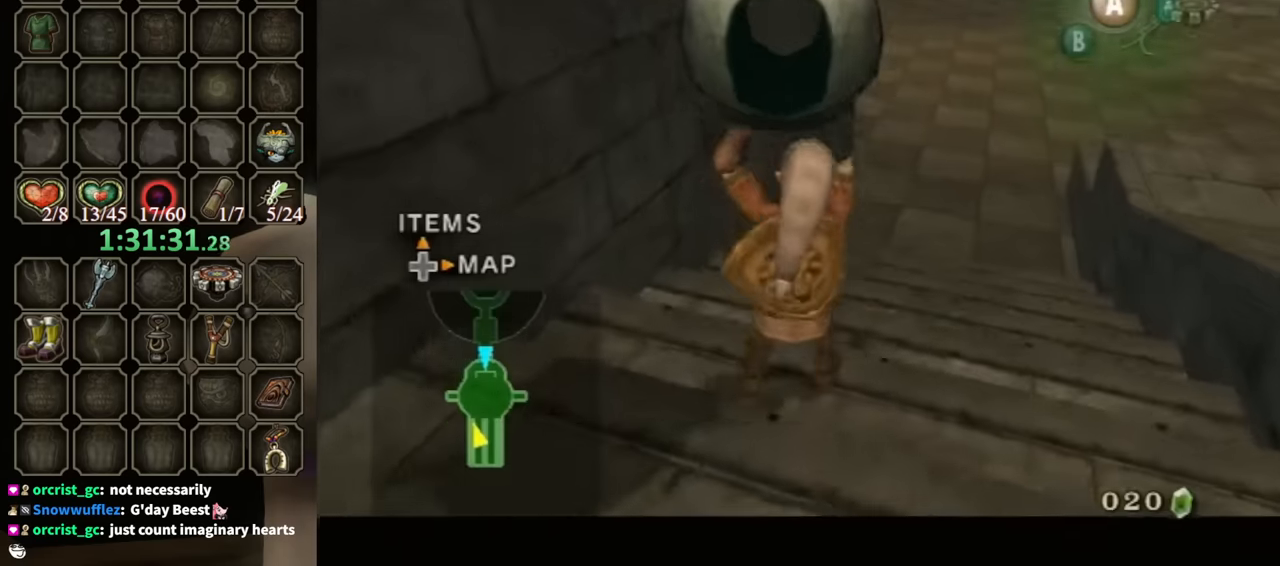
{"buttons": ["L1"], "left_stick": "center", "right_stick": "center", "events": [[33, "A", "down"], [100, "A", "up"]]}
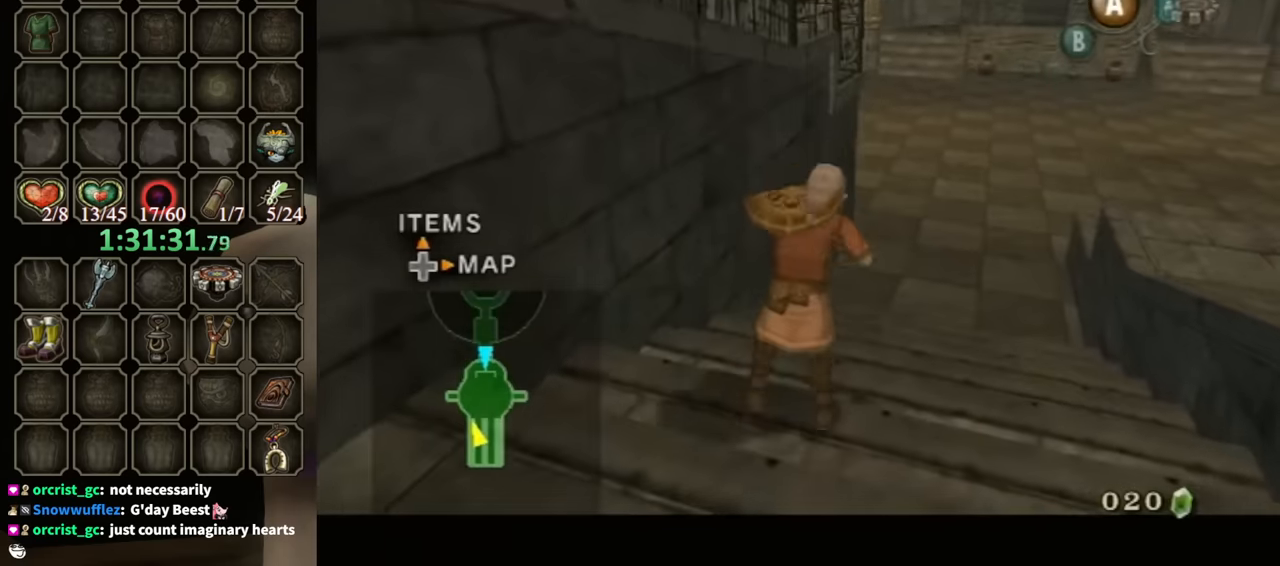
{"buttons": ["L1"], "left_stick": "center", "right_stick": "center", "events": []}
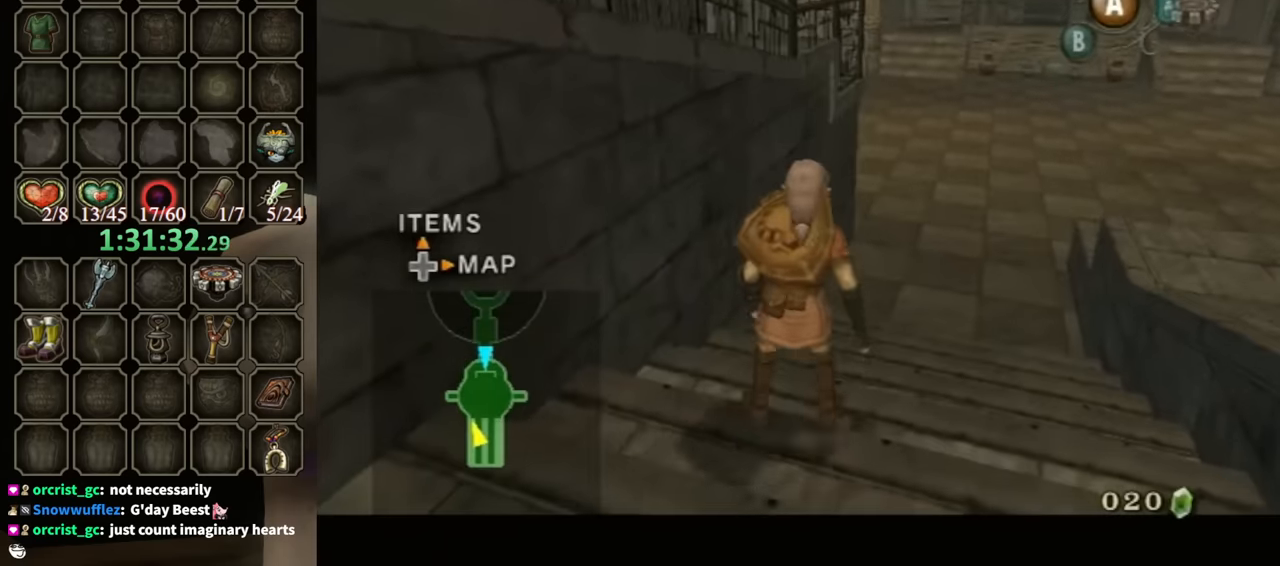
{"buttons": ["L1"], "left_stick": "center", "right_stick": "center", "events": []}
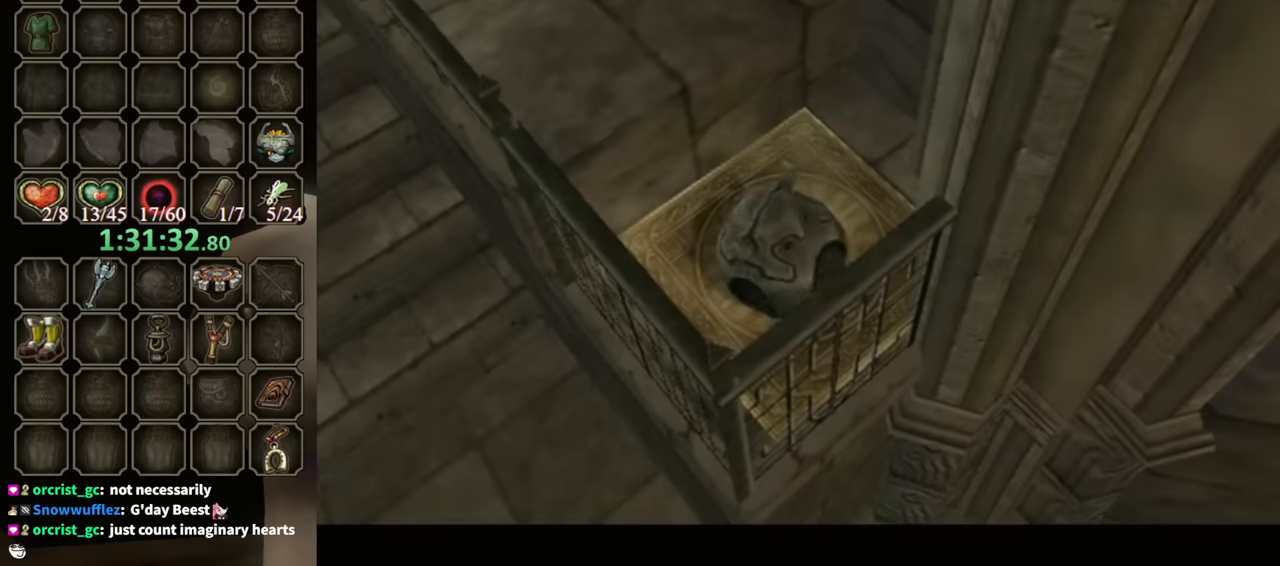
{"buttons": [], "left_stick": "center", "right_stick": "center", "events": [[34, "L1", "up"], [134, "left_stick", "up-right"], [400, "left_stick", "center"]]}